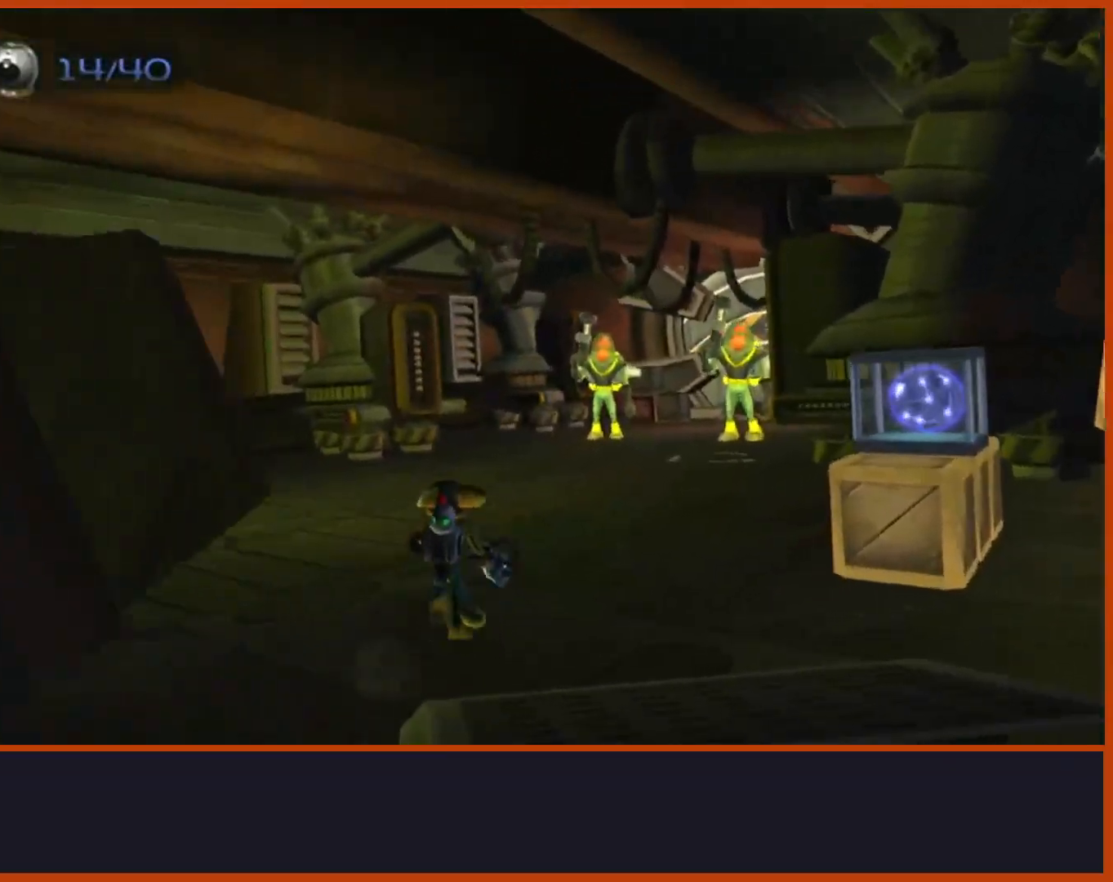
Gameplay with a controller (PlayStation layout); each line is a JSON object with the inputs held at the frame after it. "events" lists button and stick changes between this image and that frame as [ms after this image, input, new state], when the widget could be followed in between.
{"buttons": [], "left_stick": "up-right", "right_stick": "center", "events": [[133, "CROSS", "down"], [333, "CIRCLE", "down"], [333, "CROSS", "up"], [467, "CIRCLE", "up"]]}
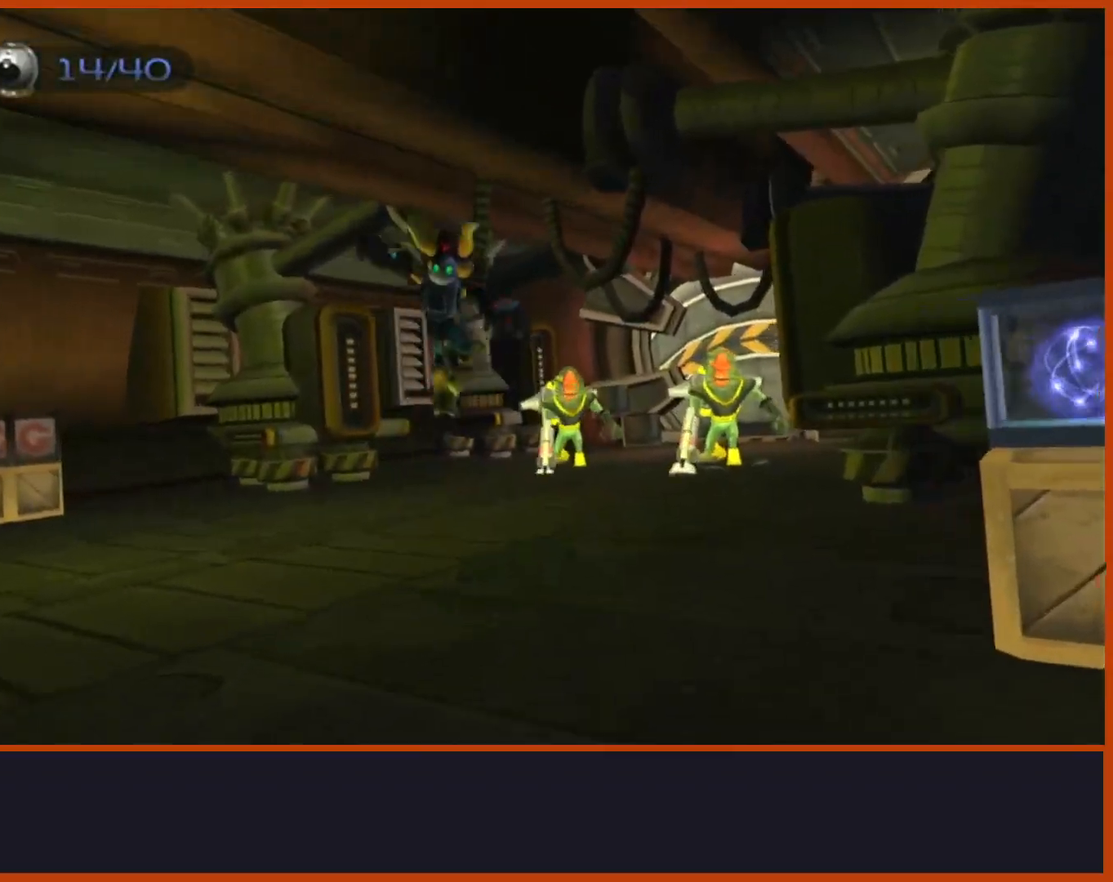
{"buttons": ["CROSS"], "left_stick": "up", "right_stick": "center", "events": [[183, "left_stick", "up"], [450, "CROSS", "down"]]}
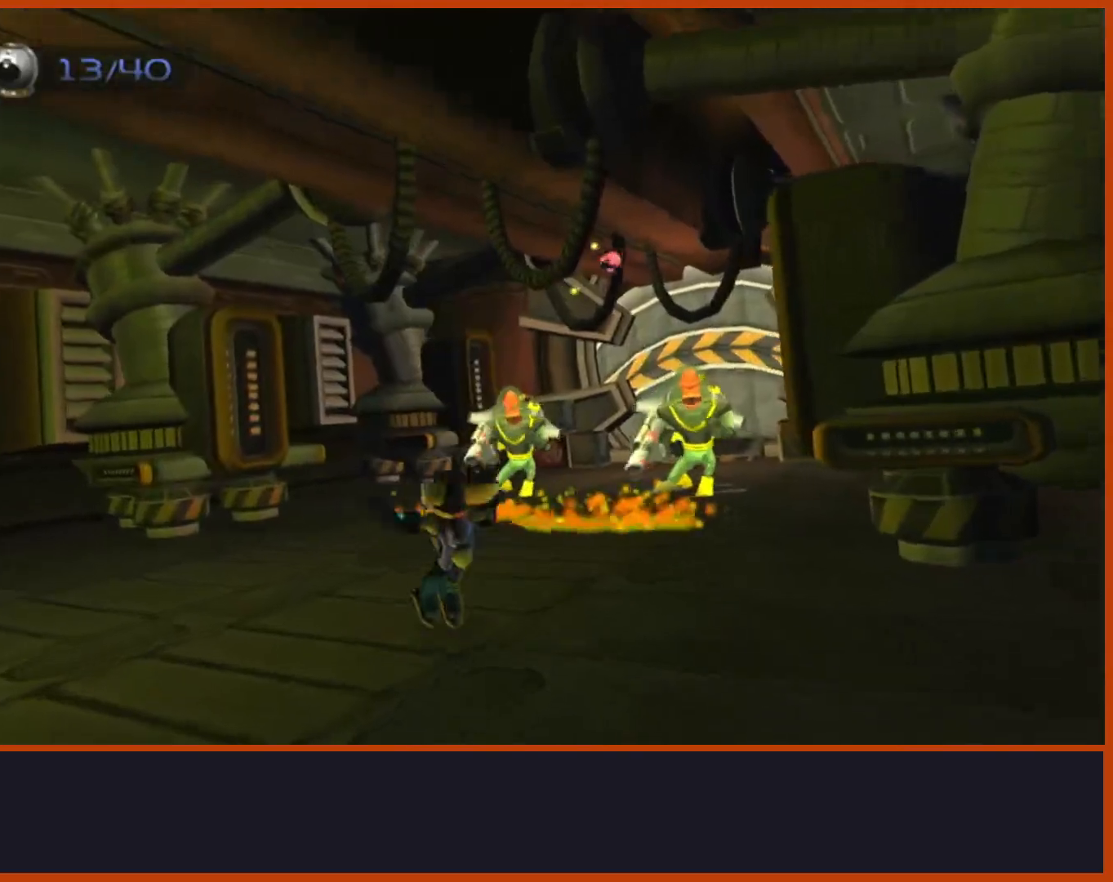
{"buttons": ["CROSS"], "left_stick": "up", "right_stick": "center", "events": []}
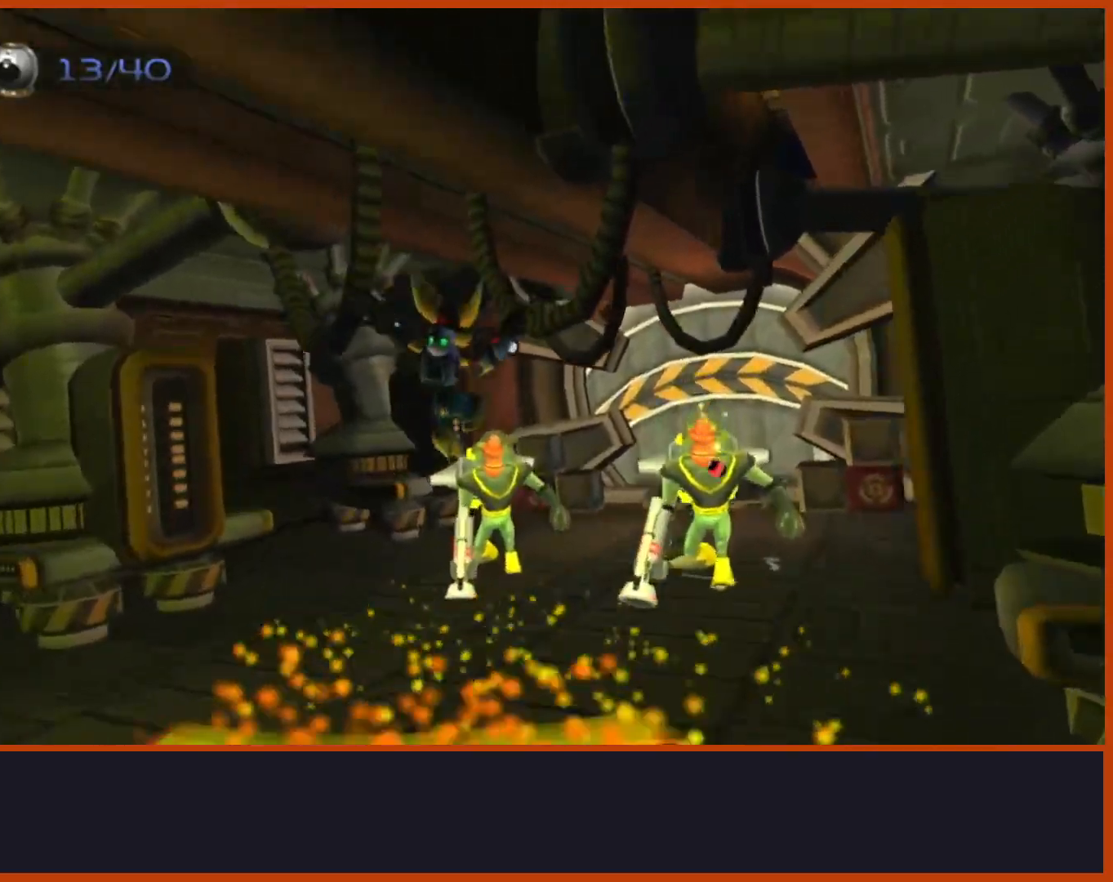
{"buttons": ["CROSS", "SQUARE"], "left_stick": "up", "right_stick": "center", "events": [[17, "CROSS", "up"], [300, "CROSS", "down"], [483, "SQUARE", "down"]]}
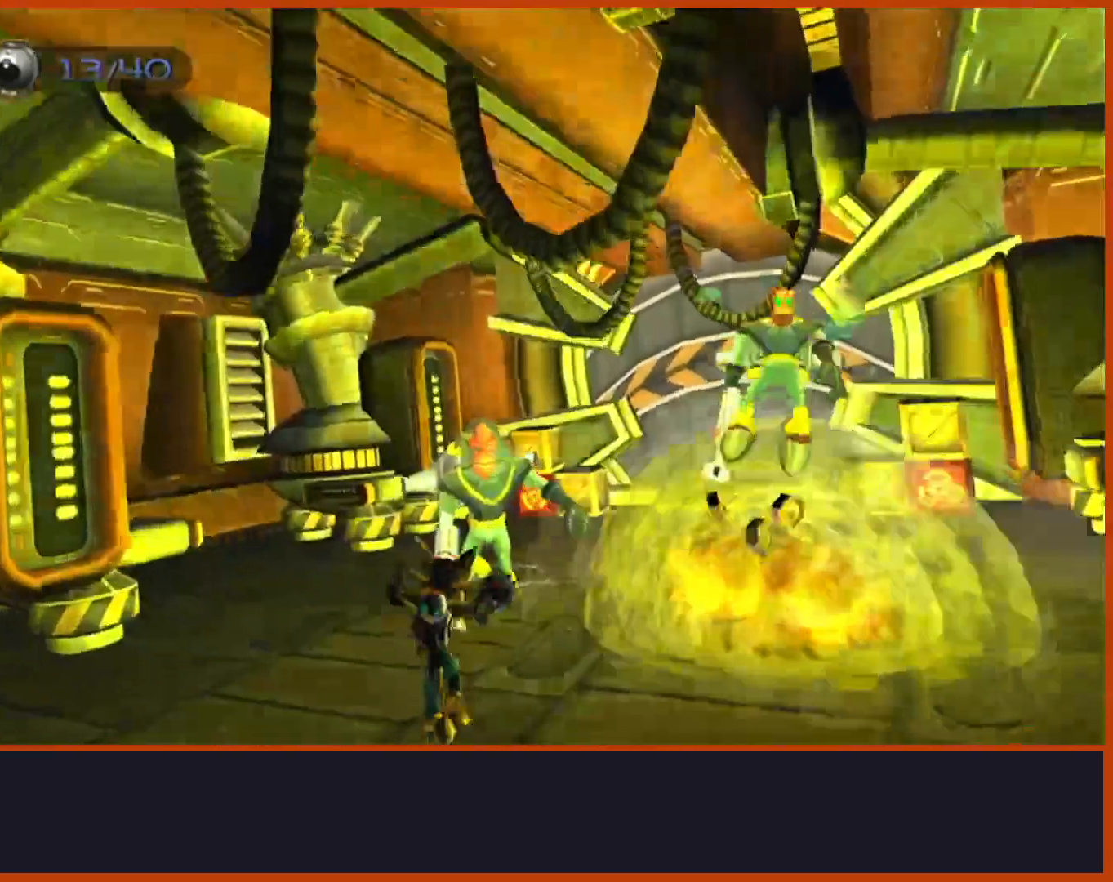
{"buttons": ["CROSS"], "left_stick": "up", "right_stick": "down-right"}
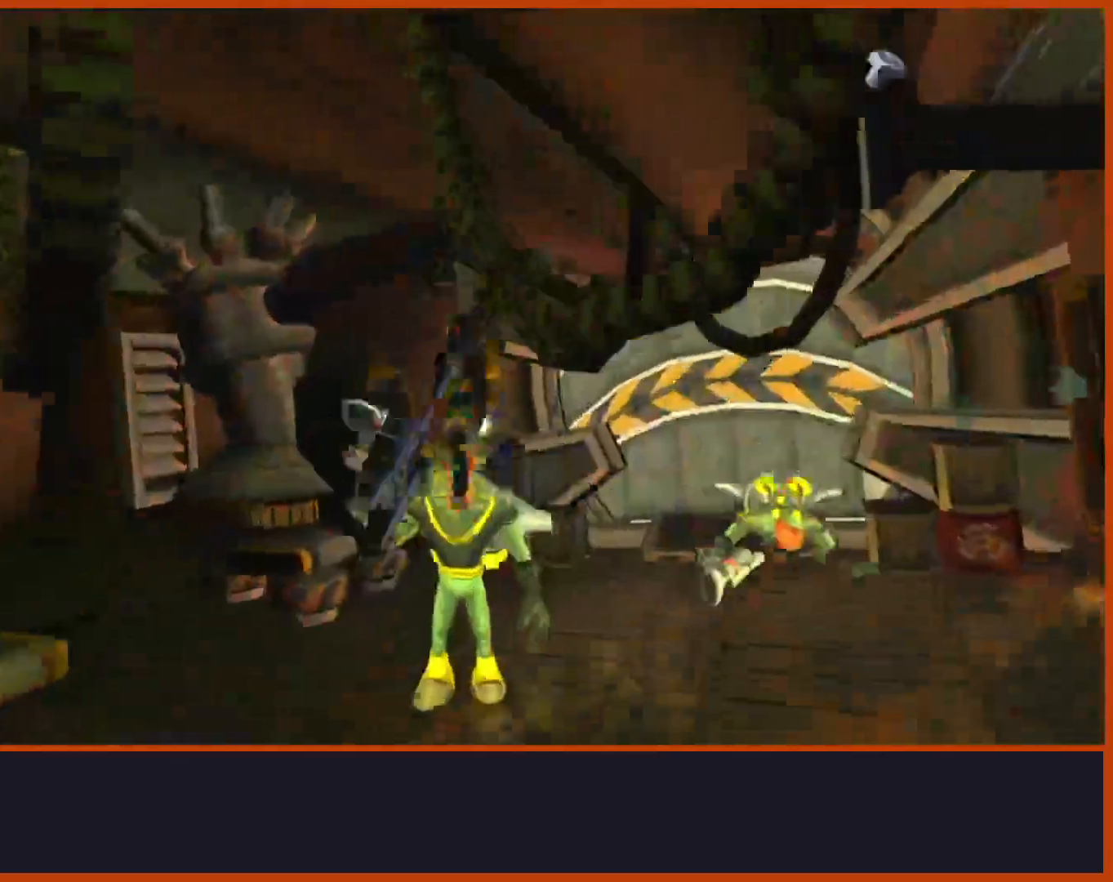
{"buttons": [], "left_stick": "up", "right_stick": "down", "events": [[33, "right_stick", "center"], [200, "right_stick", "down-right"], [300, "CROSS", "up"], [467, "right_stick", "down"]]}
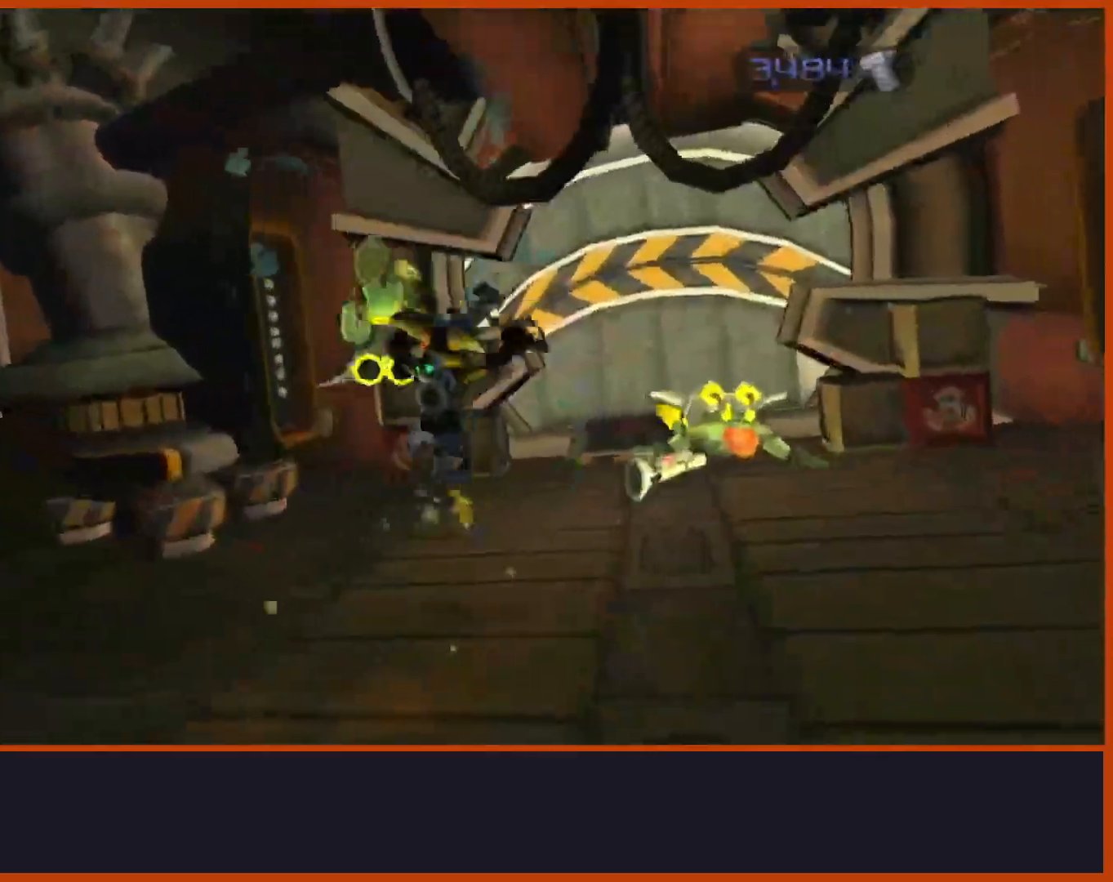
{"buttons": ["CROSS"], "left_stick": "up", "right_stick": "center", "events": [[167, "right_stick", "center"], [233, "right_stick", "down"], [417, "right_stick", "center"], [500, "CROSS", "down"]]}